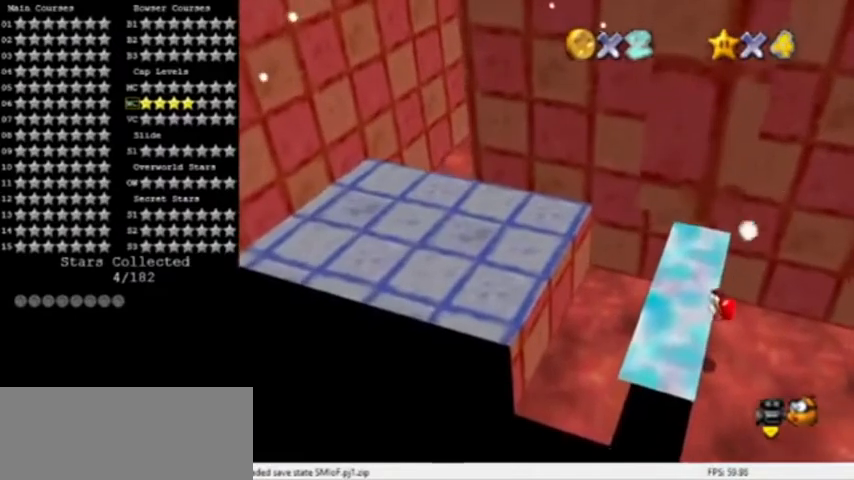
Gameplay with a controller (Nintendo layout); each line is a JSON object with the inputs held at the frame after it. "events" lists button and stick changes between this image and that frame as [ms after this image, input, new state], when the widget could be followed in between. Not read: L3 R3.
{"buttons": [], "left_stick": "center", "events": []}
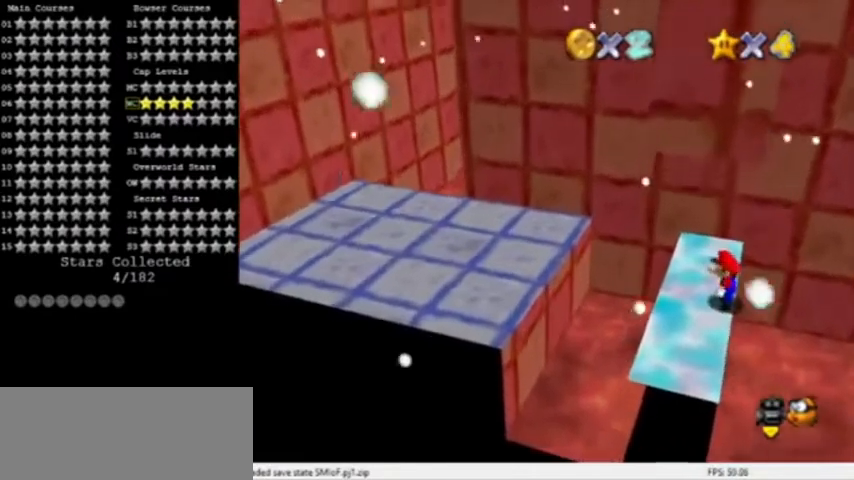
{"buttons": ["A"], "left_stick": "left", "events": [[34, "A", "down"], [34, "left_stick", "left"]]}
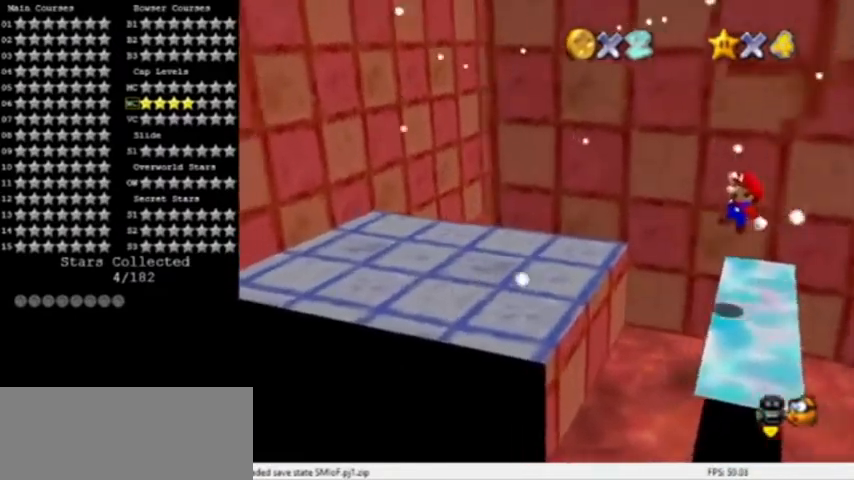
{"buttons": [], "left_stick": "center", "events": [[33, "B", "down"], [133, "left_stick", "up-left"], [233, "A", "up"], [267, "B", "up"], [467, "left_stick", "center"]]}
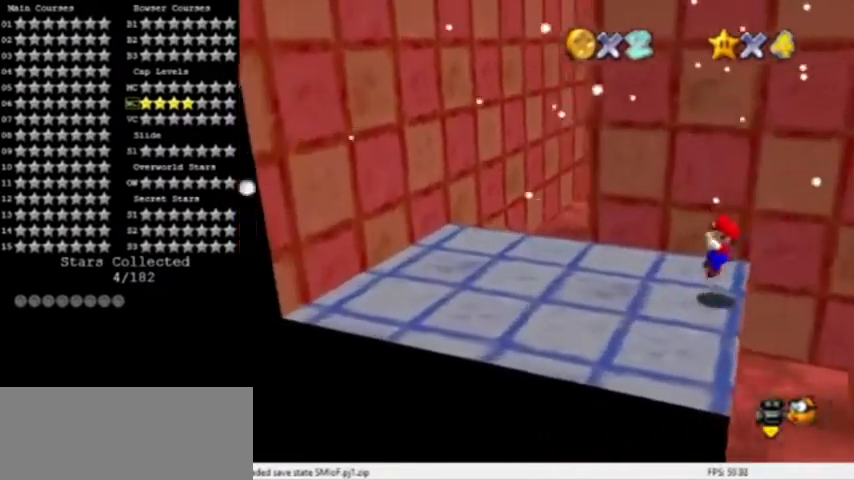
{"buttons": [], "left_stick": "center", "events": [[134, "left_stick", "left"], [334, "left_stick", "up-left"], [367, "A", "down"], [467, "A", "up"], [467, "left_stick", "center"]]}
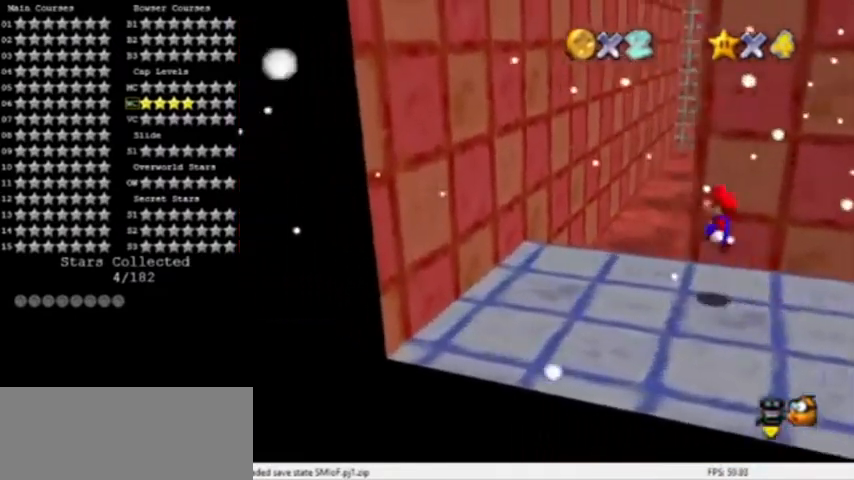
{"buttons": ["A"], "left_stick": "up-left", "events": [[166, "left_stick", "up-left"], [467, "A", "down"]]}
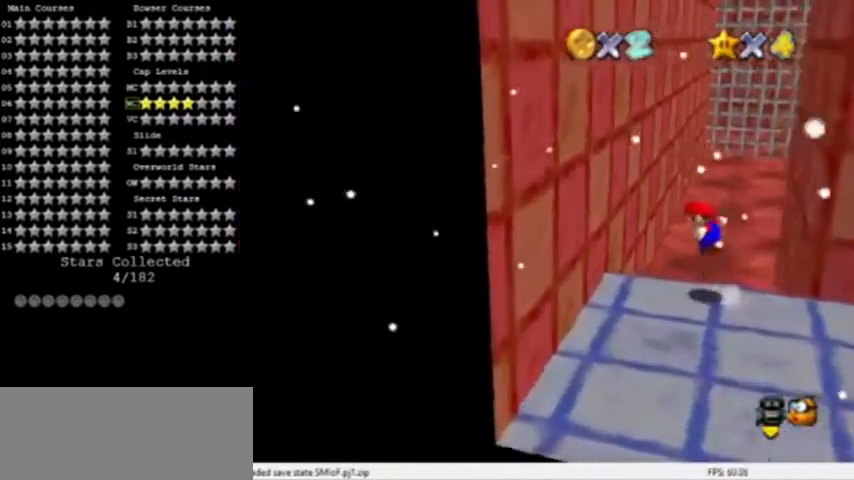
{"buttons": ["A"], "left_stick": "right", "events": [[67, "left_stick", "left"], [167, "left_stick", "up-left"], [267, "A", "up"], [401, "A", "down"], [467, "left_stick", "right"]]}
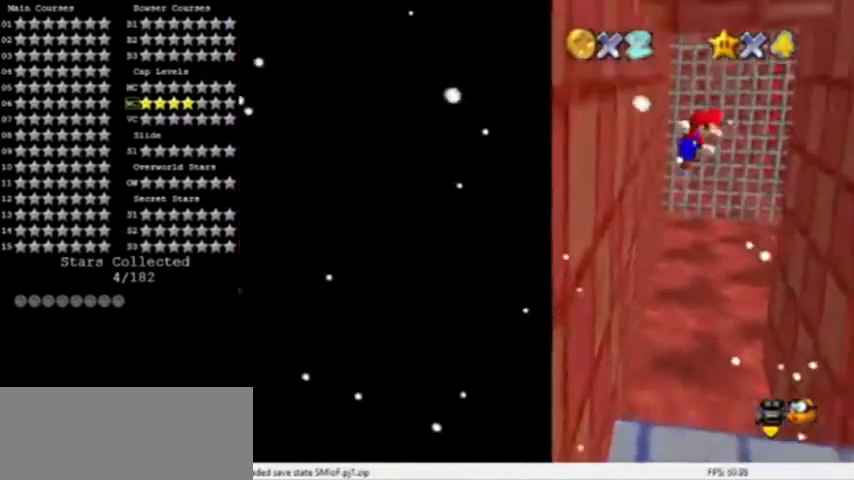
{"buttons": ["A"], "left_stick": "up-right", "events": [[167, "left_stick", "up-right"], [367, "A", "up"], [500, "A", "down"]]}
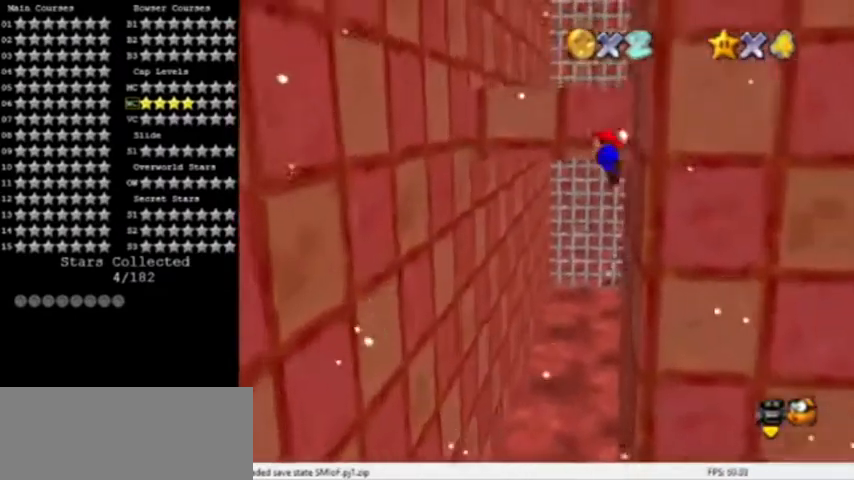
{"buttons": [], "left_stick": "up-left", "events": [[34, "left_stick", "up-left"], [267, "A", "up"]]}
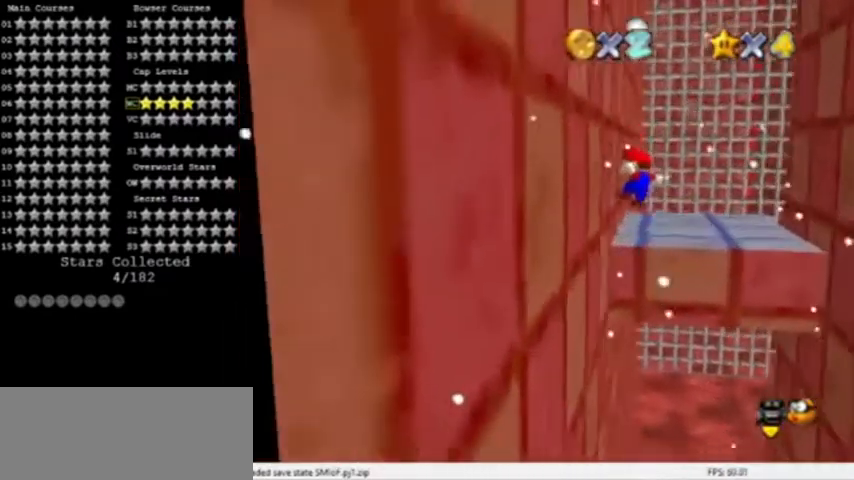
{"buttons": ["C_LEFT"], "left_stick": "up-left", "events": [[100, "A", "down"], [200, "A", "up"], [333, "C_LEFT", "down"], [467, "C_LEFT", "up"], [500, "C_LEFT", "down"]]}
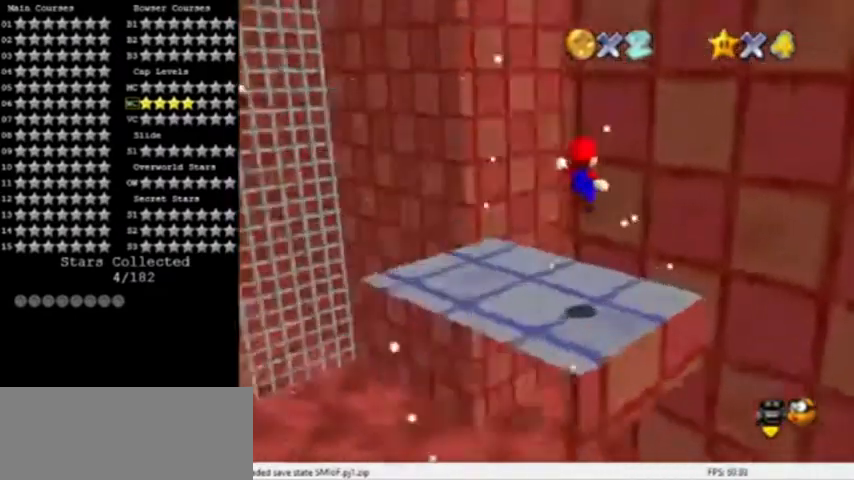
{"buttons": [], "left_stick": "left", "events": [[34, "left_stick", "left"], [134, "left_stick", "center"], [167, "C_LEFT", "up"], [401, "left_stick", "left"]]}
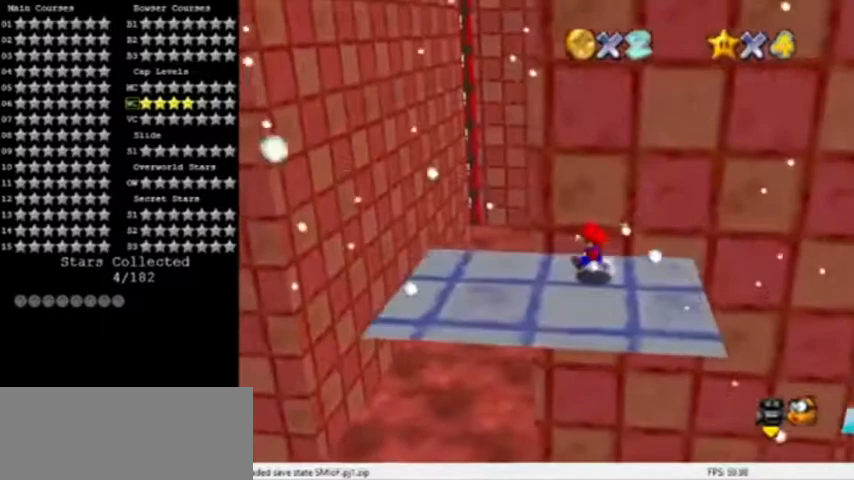
{"buttons": [], "left_stick": "up", "events": [[133, "left_stick", "up-left"], [233, "left_stick", "up"]]}
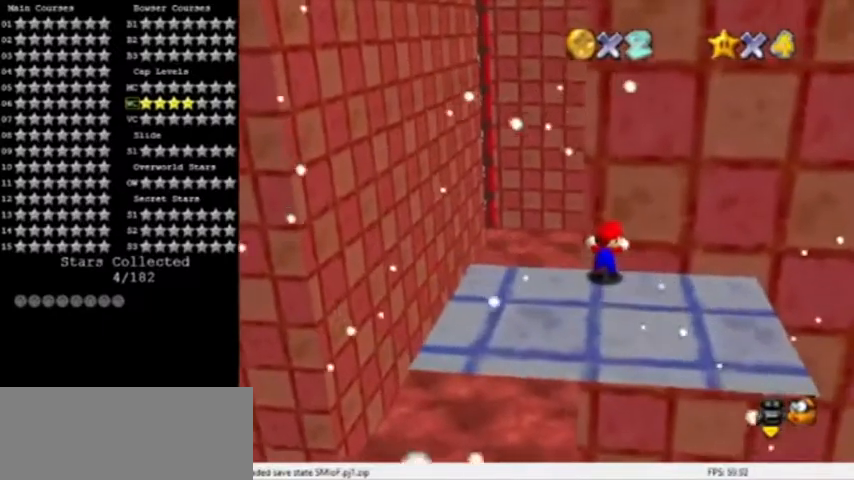
{"buttons": [], "left_stick": "center", "events": [[34, "A", "down"], [34, "B", "down"], [134, "left_stick", "left"], [234, "A", "up"], [234, "B", "up"], [401, "left_stick", "center"]]}
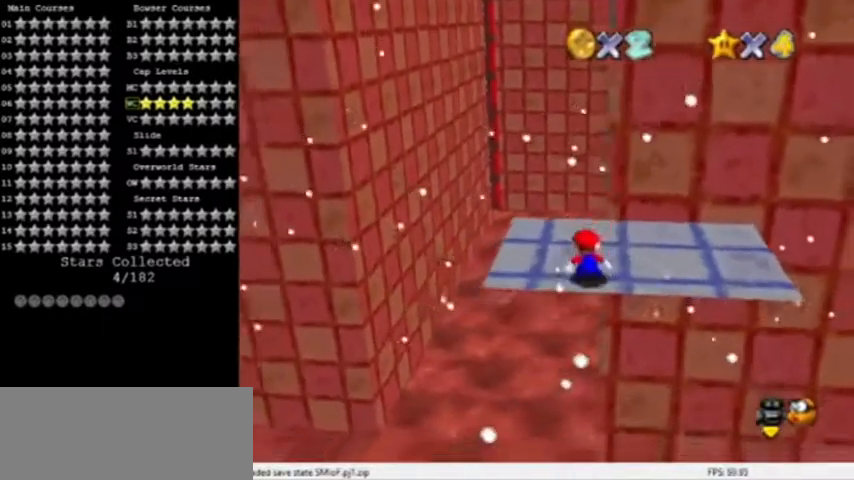
{"buttons": [], "left_stick": "left", "events": [[134, "C_LEFT", "down"], [200, "C_LEFT", "up"], [234, "C_LEFT", "down"], [367, "C_LEFT", "up"], [501, "left_stick", "left"]]}
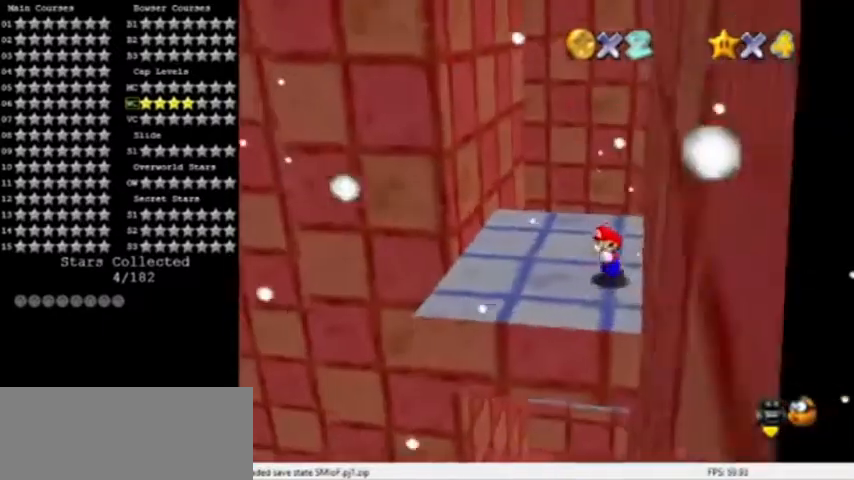
{"buttons": [], "left_stick": "left", "events": []}
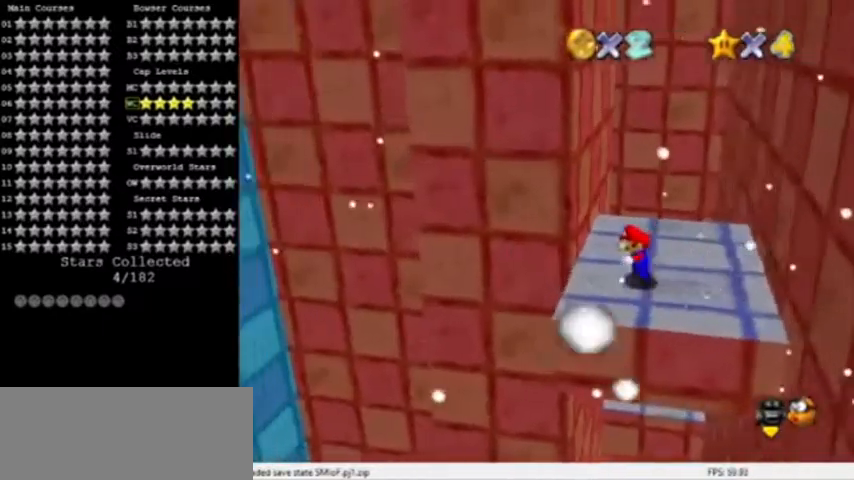
{"buttons": [], "left_stick": "up-left", "events": [[134, "Z", "down"], [167, "A", "down"], [267, "left_stick", "up-left"], [301, "Z", "up"], [367, "A", "up"]]}
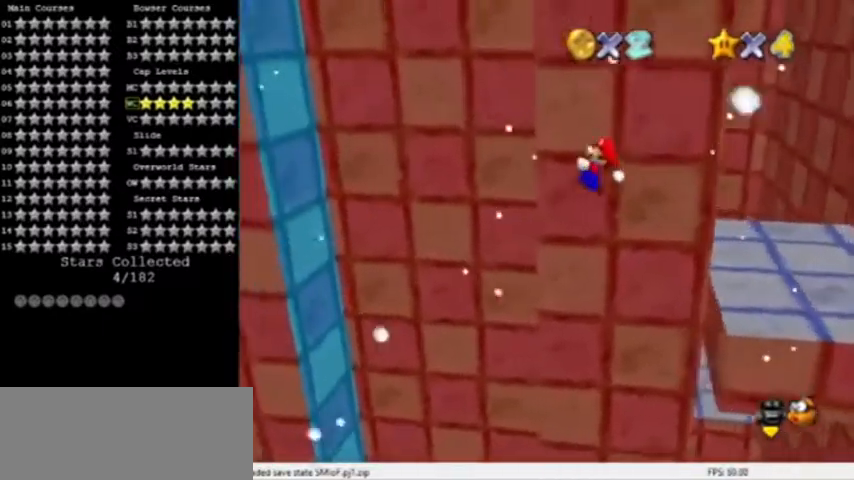
{"buttons": [], "left_stick": "up-left", "events": []}
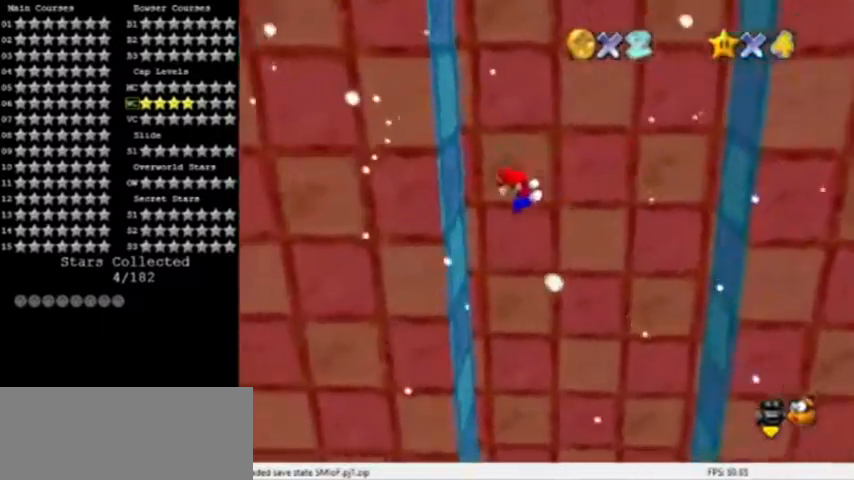
{"buttons": ["A"], "left_stick": "right", "events": [[201, "A", "down"], [201, "left_stick", "right"]]}
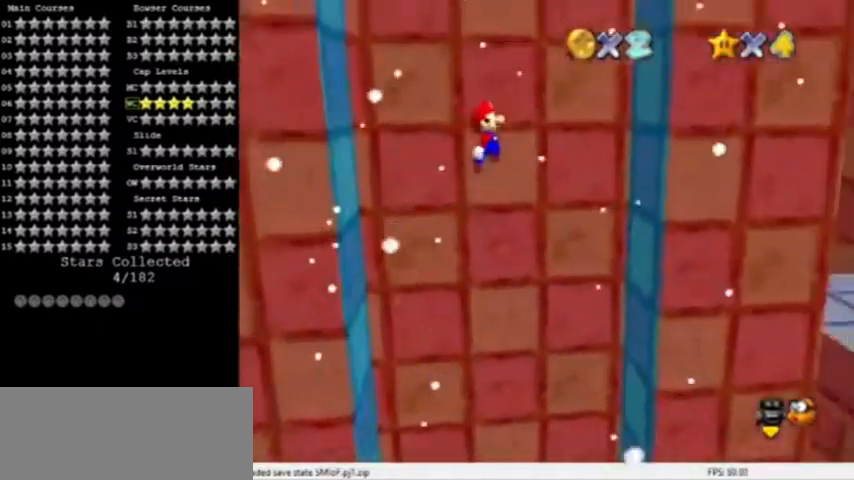
{"buttons": ["A"], "left_stick": "right", "events": [[300, "A", "up"], [434, "A", "down"]]}
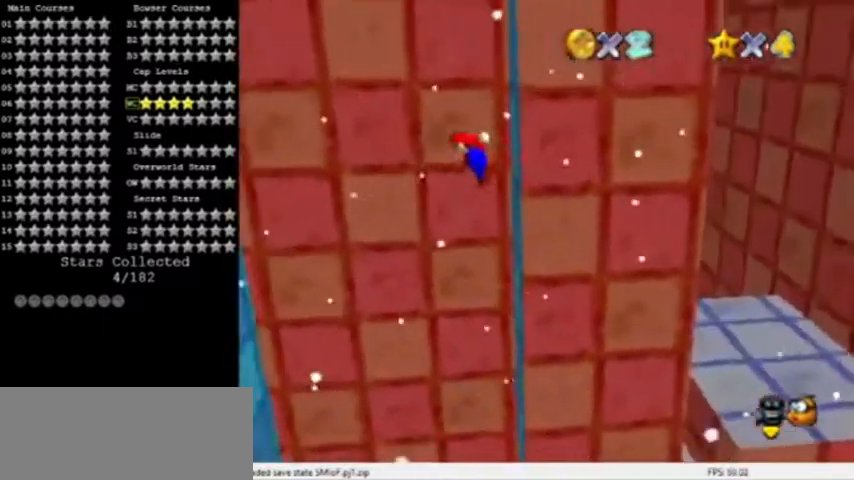
{"buttons": [], "left_stick": "left", "events": [[34, "left_stick", "left"], [467, "A", "up"]]}
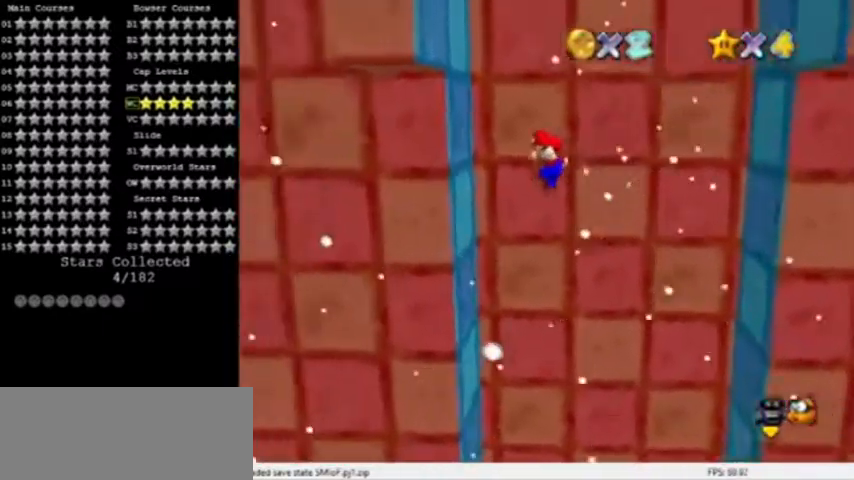
{"buttons": ["A"], "left_stick": "down-right", "events": [[300, "A", "down"], [333, "left_stick", "down-right"]]}
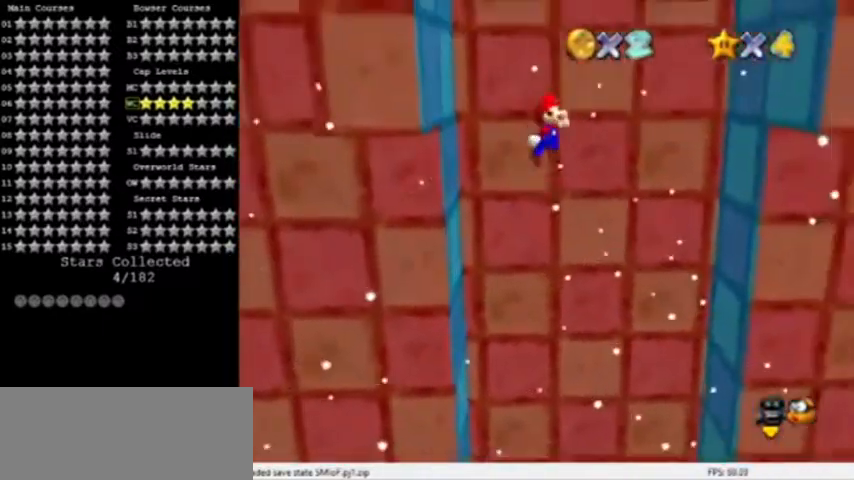
{"buttons": ["A"], "left_stick": "down-right", "events": []}
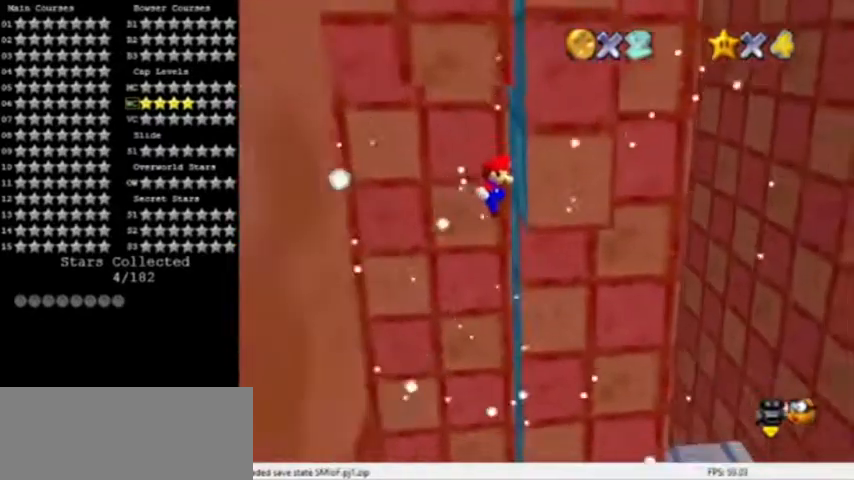
{"buttons": ["A"], "left_stick": "left", "events": [[33, "A", "up"], [67, "A", "down"], [100, "left_stick", "left"]]}
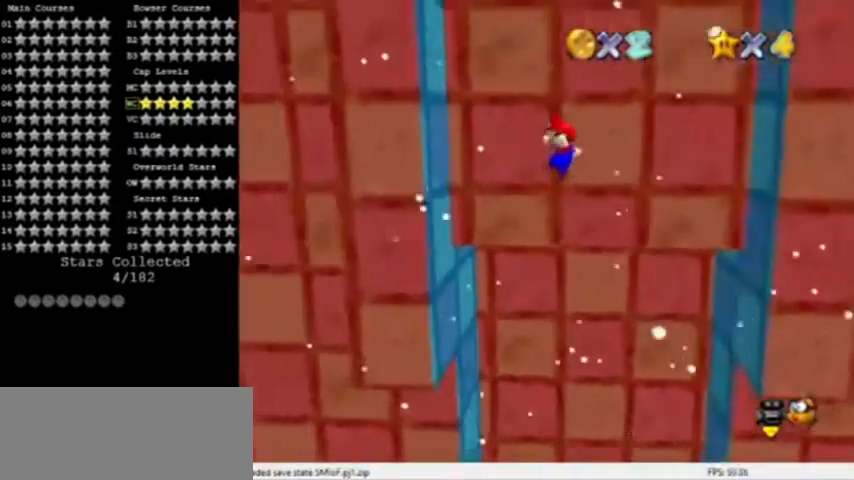
{"buttons": ["A"], "left_stick": "right", "events": [[301, "A", "up"], [367, "A", "down"], [401, "left_stick", "right"]]}
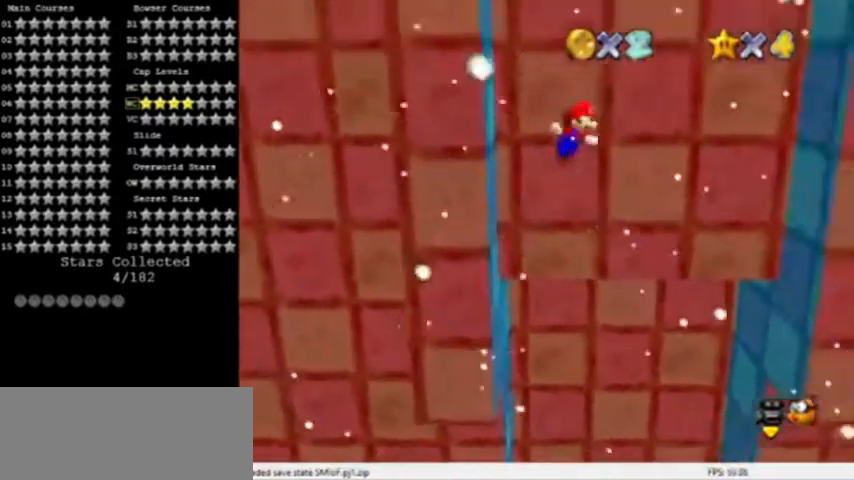
{"buttons": [], "left_stick": "right", "events": [[500, "A", "up"]]}
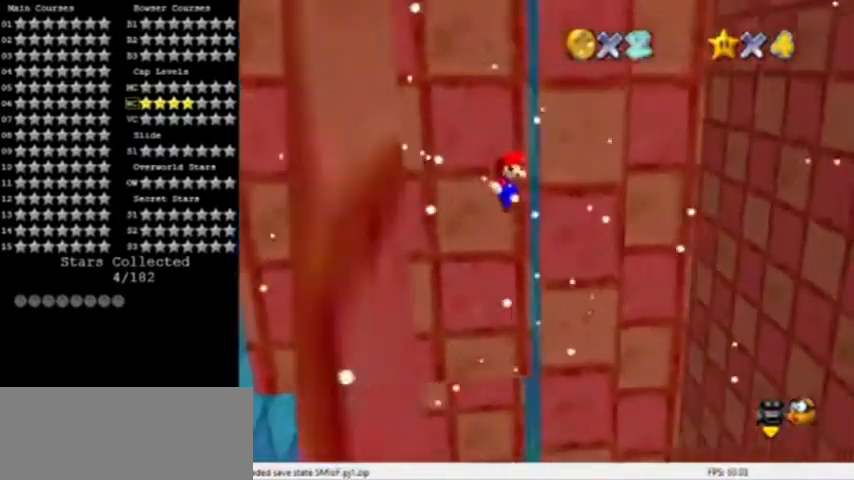
{"buttons": [], "left_stick": "left", "events": [[167, "A", "down"], [167, "left_stick", "left"], [501, "A", "up"]]}
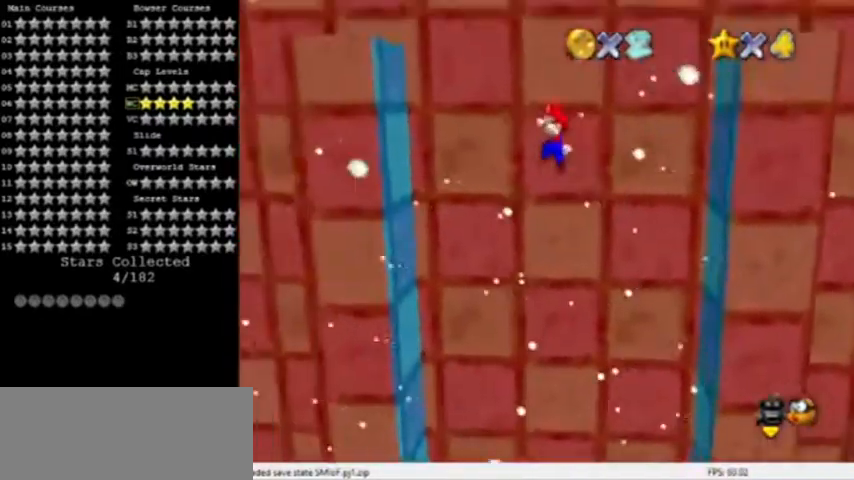
{"buttons": ["A"], "left_stick": "right", "events": [[467, "A", "down"], [500, "left_stick", "right"]]}
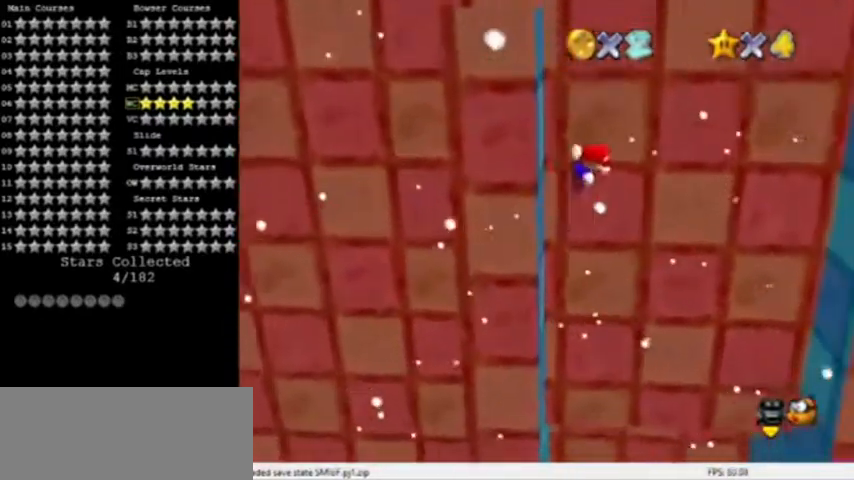
{"buttons": [], "left_stick": "right", "events": [[201, "A", "up"]]}
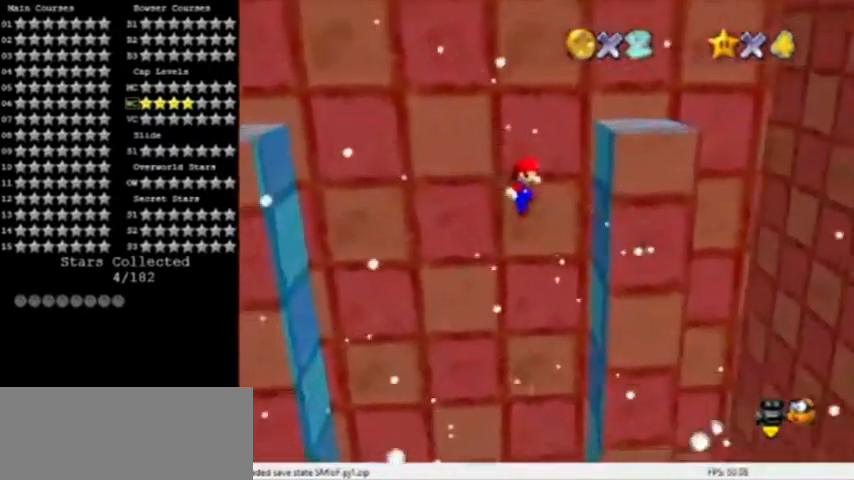
{"buttons": ["A"], "left_stick": "left", "events": [[267, "A", "down"], [267, "left_stick", "left"]]}
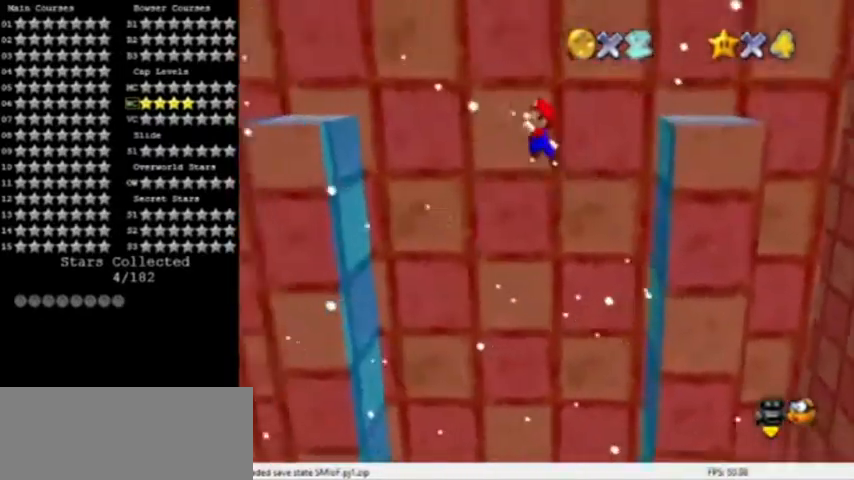
{"buttons": [], "left_stick": "left", "events": [[201, "left_stick", "center"], [301, "left_stick", "right"], [367, "A", "up"], [434, "left_stick", "center"], [501, "left_stick", "left"]]}